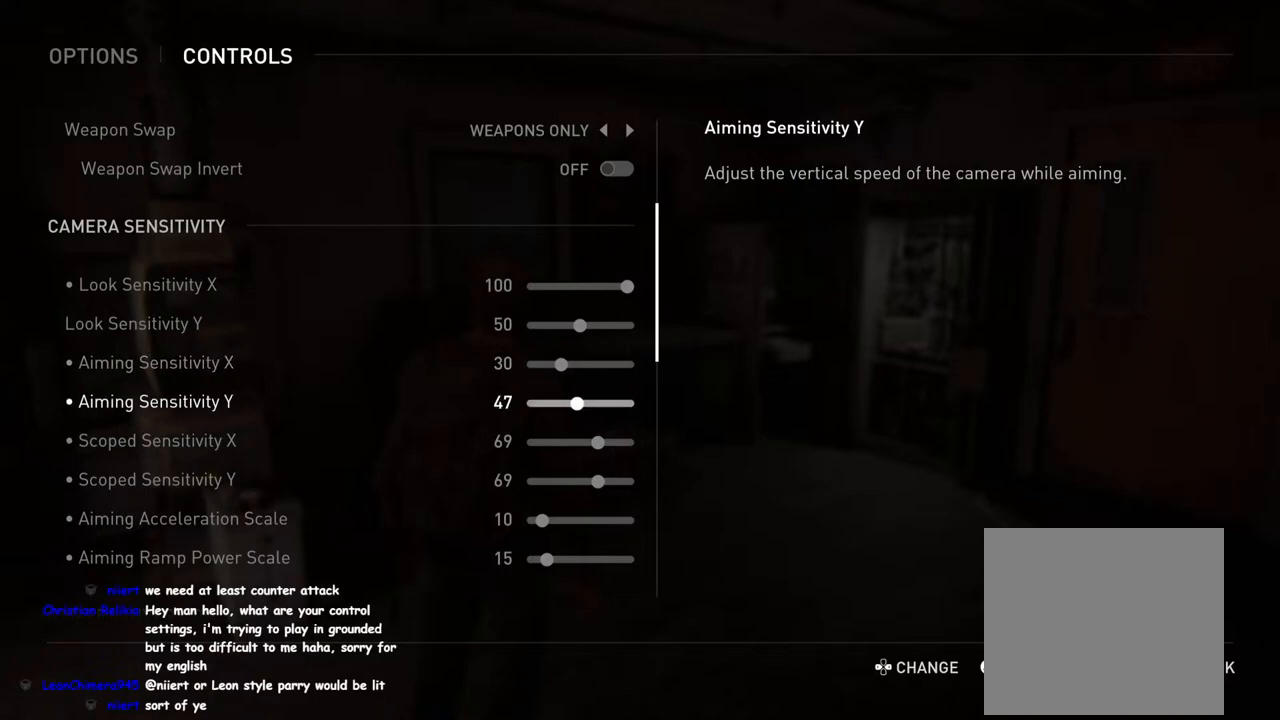
Gameplay with a controller (PlayStation layout); each line is a JSON object with the inputs held at the frame after it. "events" lists button and stick changes between this image and that frame as [ms after this image, input, new state], when the widget could be followed in between.
{"buttons": [], "left_stick": "center", "right_stick": "center", "events": [[167, "DPAD_LEFT", "up"]]}
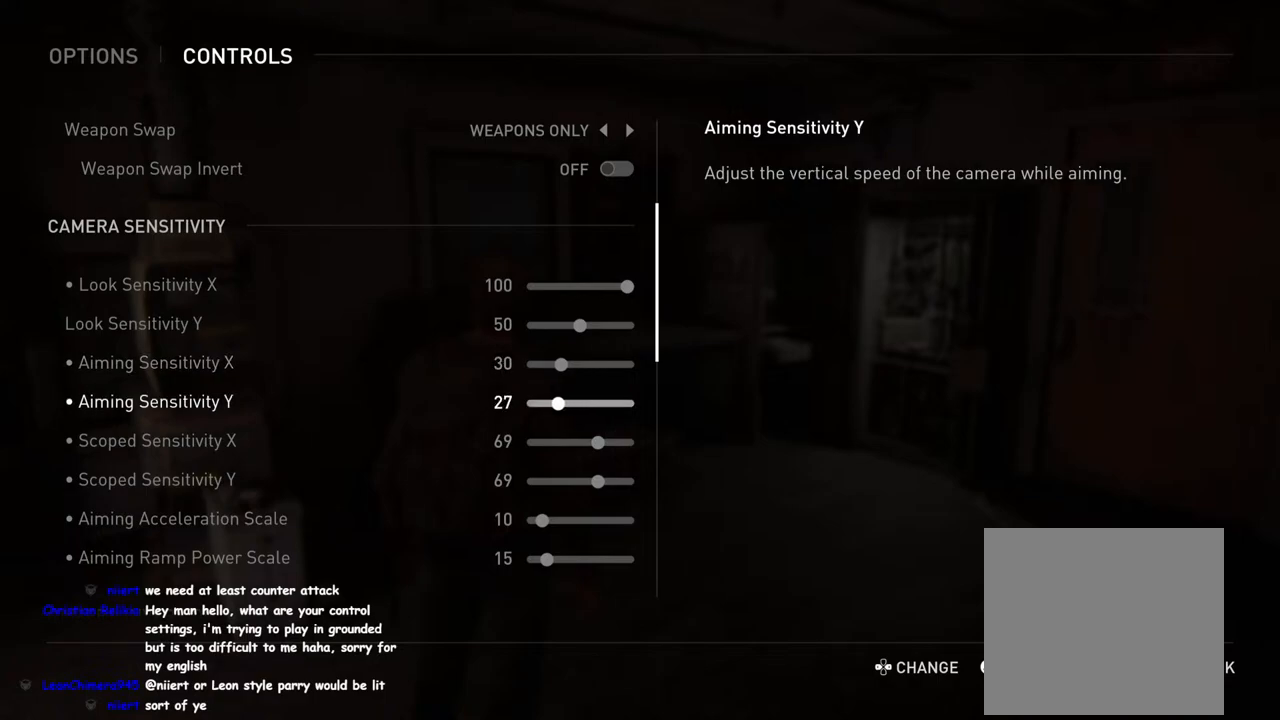
{"buttons": ["DPAD_RIGHT"], "left_stick": "center", "right_stick": "center", "events": [[117, "DPAD_RIGHT", "down"], [283, "DPAD_RIGHT", "up"], [433, "DPAD_RIGHT", "down"]]}
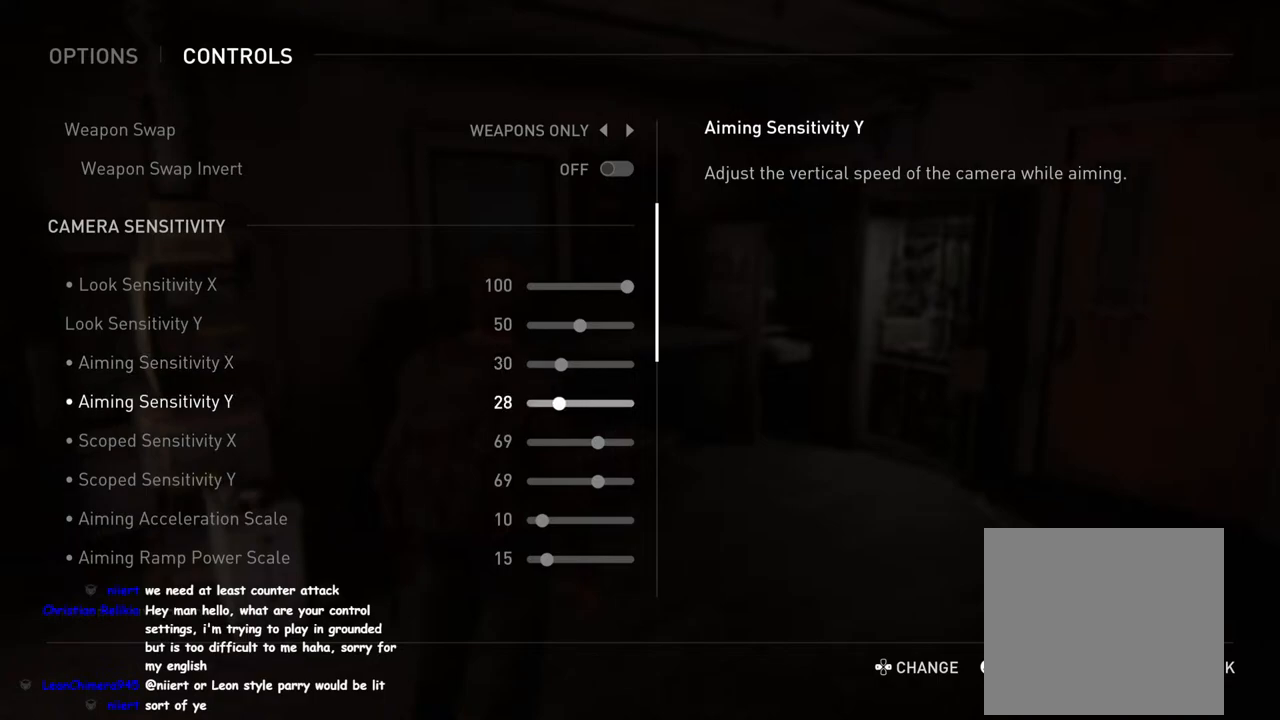
{"buttons": [], "left_stick": "center", "right_stick": "center", "events": [[67, "DPAD_RIGHT", "up"]]}
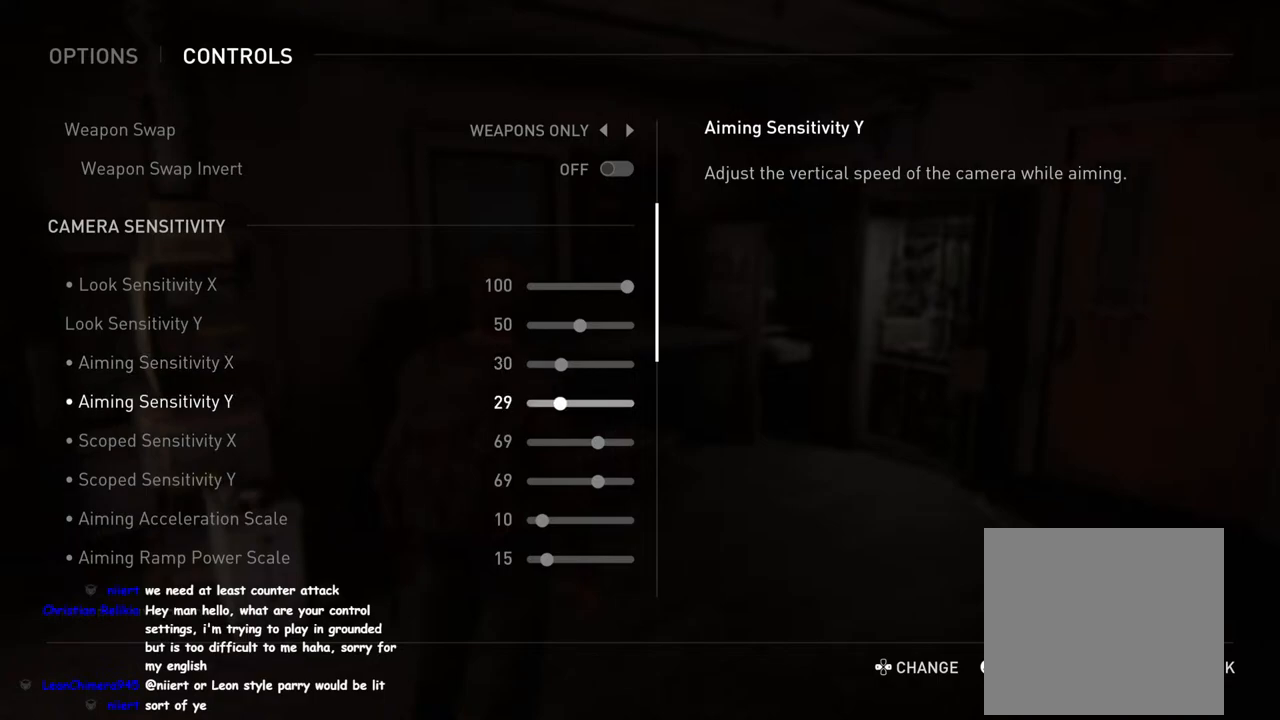
{"buttons": [], "left_stick": "center", "right_stick": "center", "events": [[83, "DPAD_DOWN", "down"], [200, "DPAD_DOWN", "up"]]}
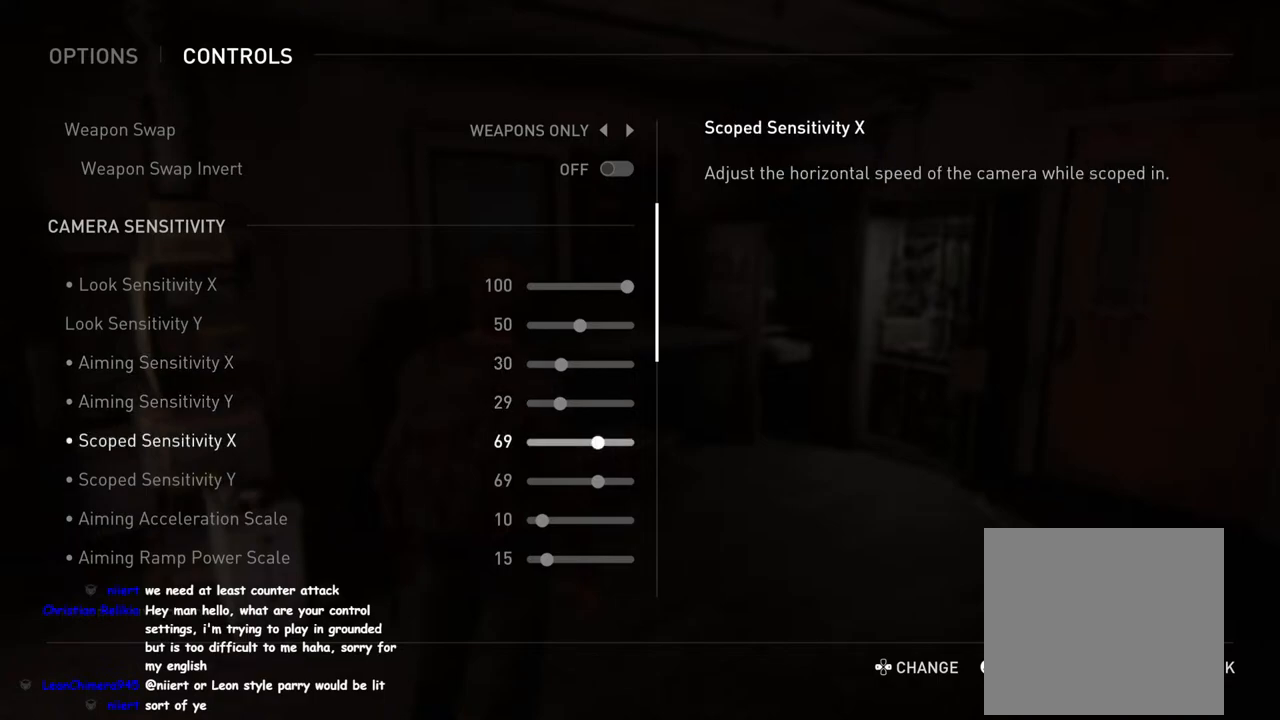
{"buttons": ["DPAD_RIGHT"], "left_stick": "center", "right_stick": "center", "events": [[150, "DPAD_UP", "down"], [283, "DPAD_UP", "up"], [467, "DPAD_RIGHT", "down"]]}
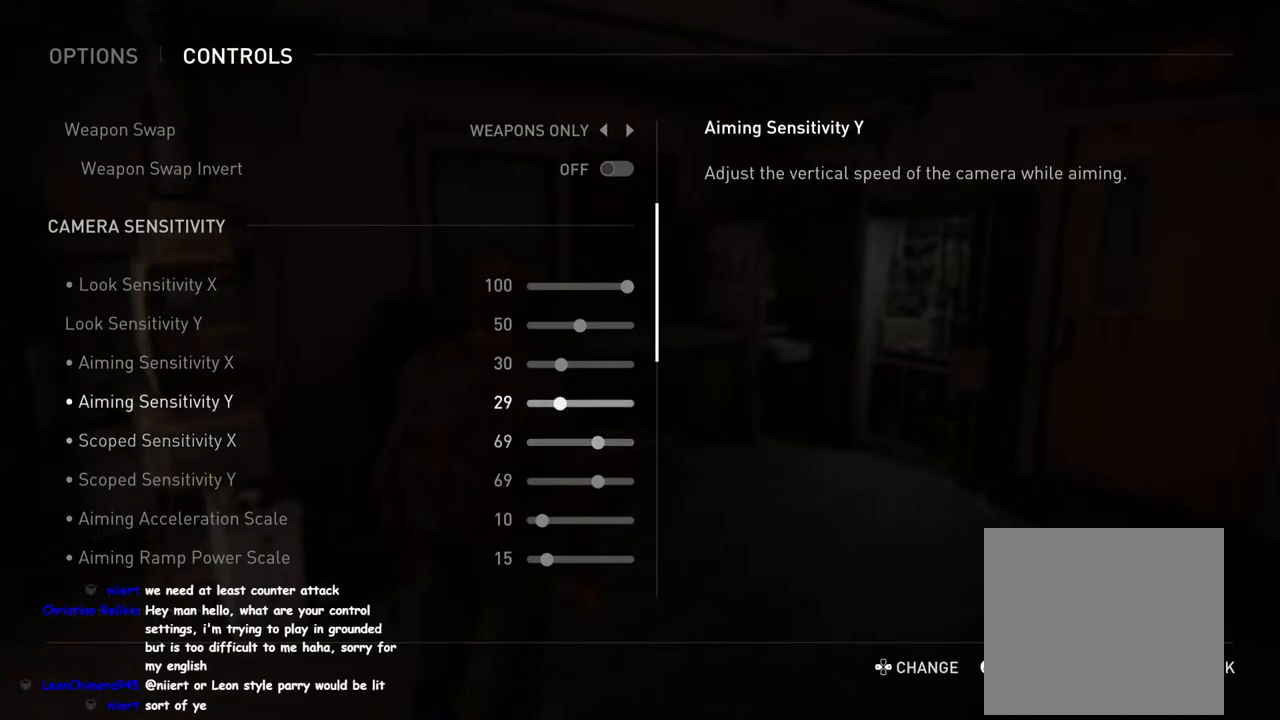
{"buttons": ["DPAD_RIGHT"], "left_stick": "center", "right_stick": "center", "events": []}
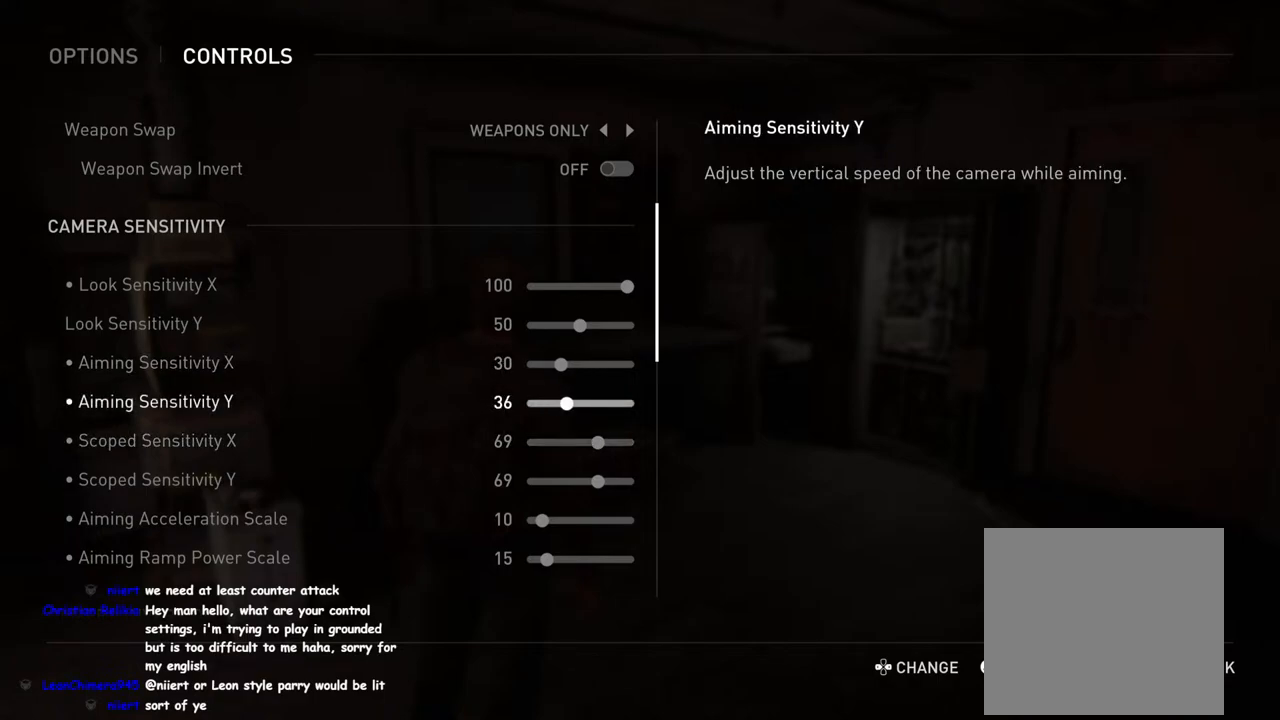
{"buttons": [], "left_stick": "center", "right_stick": "center", "events": [[417, "DPAD_RIGHT", "up"]]}
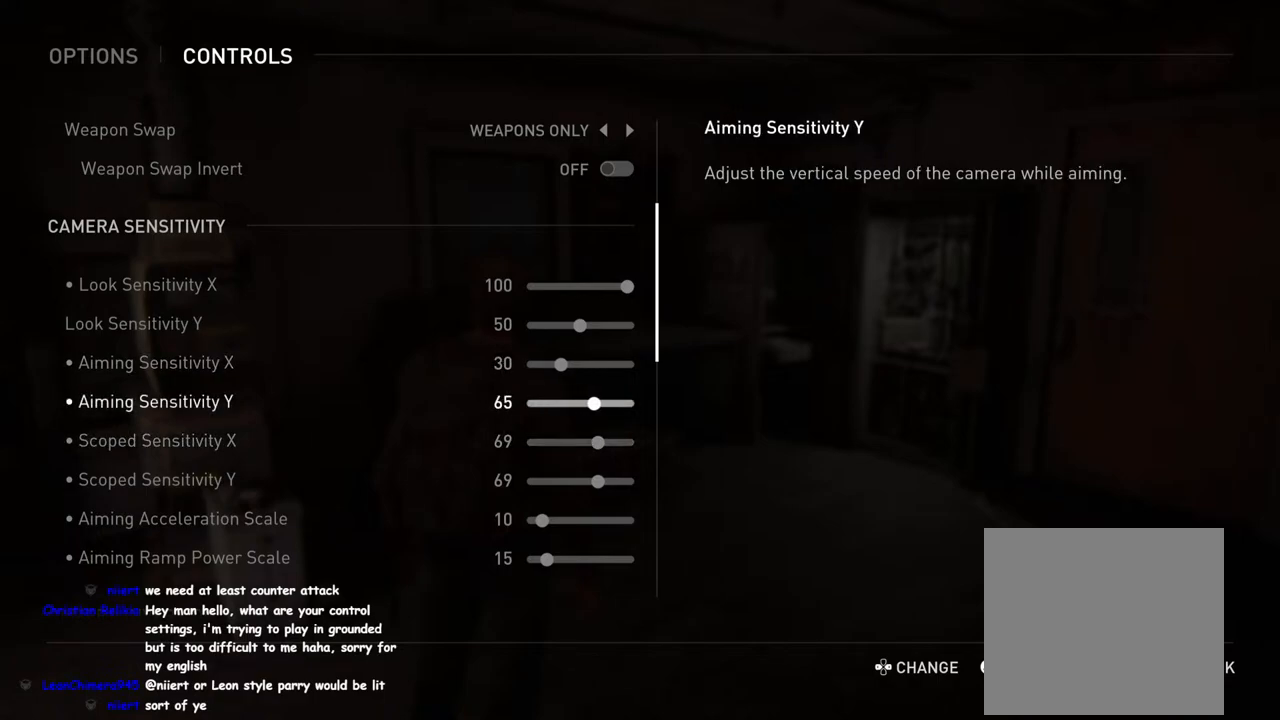
{"buttons": [], "left_stick": "center", "right_stick": "center", "events": []}
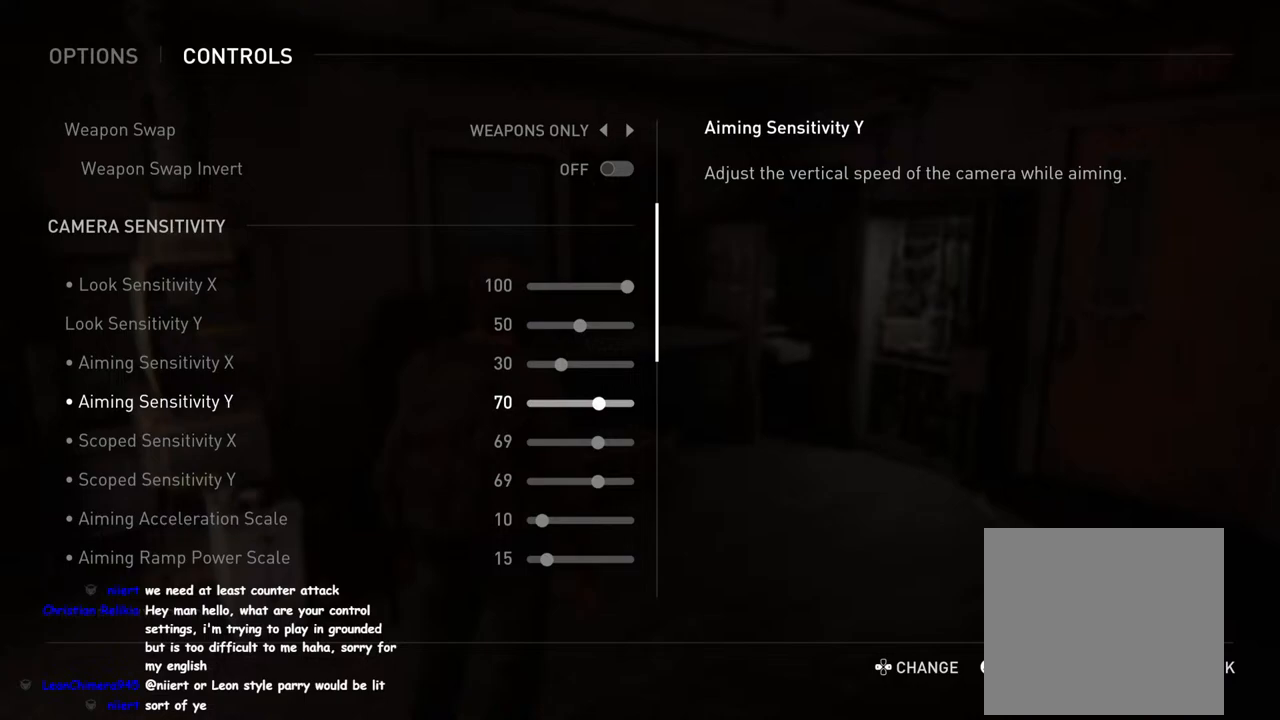
{"buttons": [], "left_stick": "center", "right_stick": "center", "events": [[100, "DPAD_LEFT", "down"], [233, "DPAD_LEFT", "up"], [417, "DPAD_UP", "down"], [467, "DPAD_UP", "up"]]}
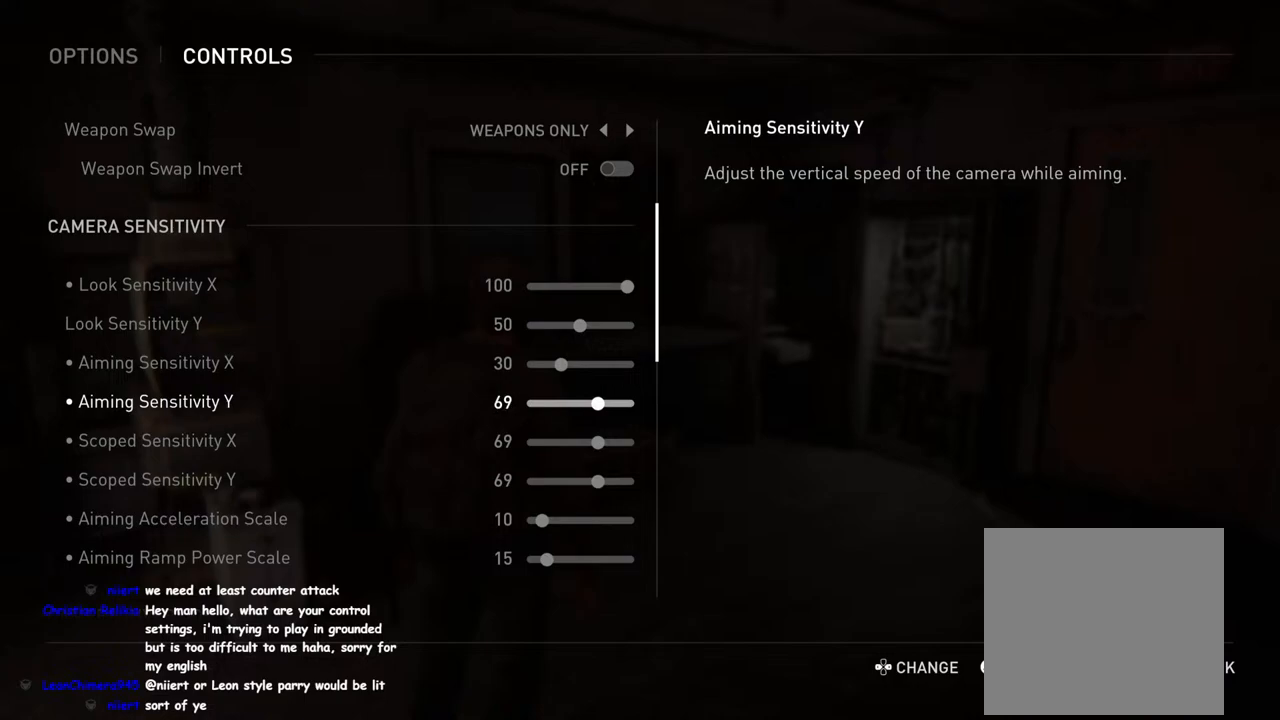
{"buttons": ["DPAD_RIGHT"], "left_stick": "center", "right_stick": "center", "events": [[267, "DPAD_RIGHT", "down"]]}
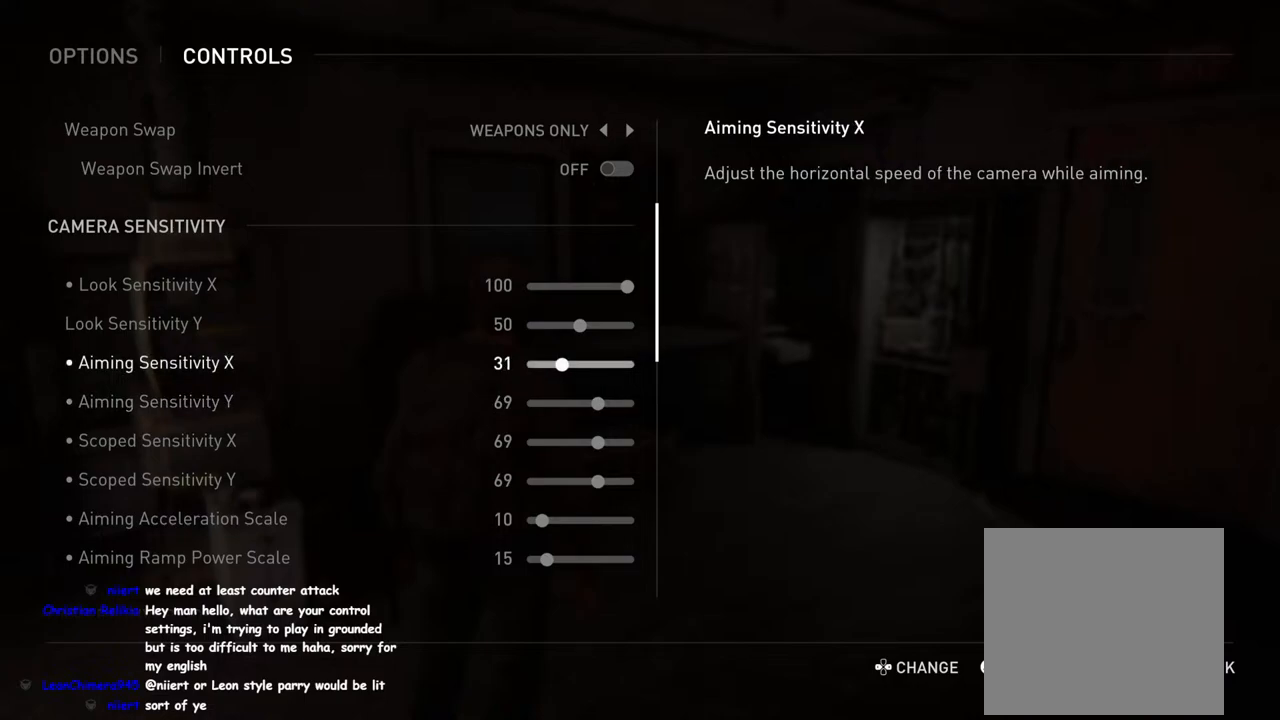
{"buttons": ["DPAD_RIGHT"], "left_stick": "center", "right_stick": "center", "events": []}
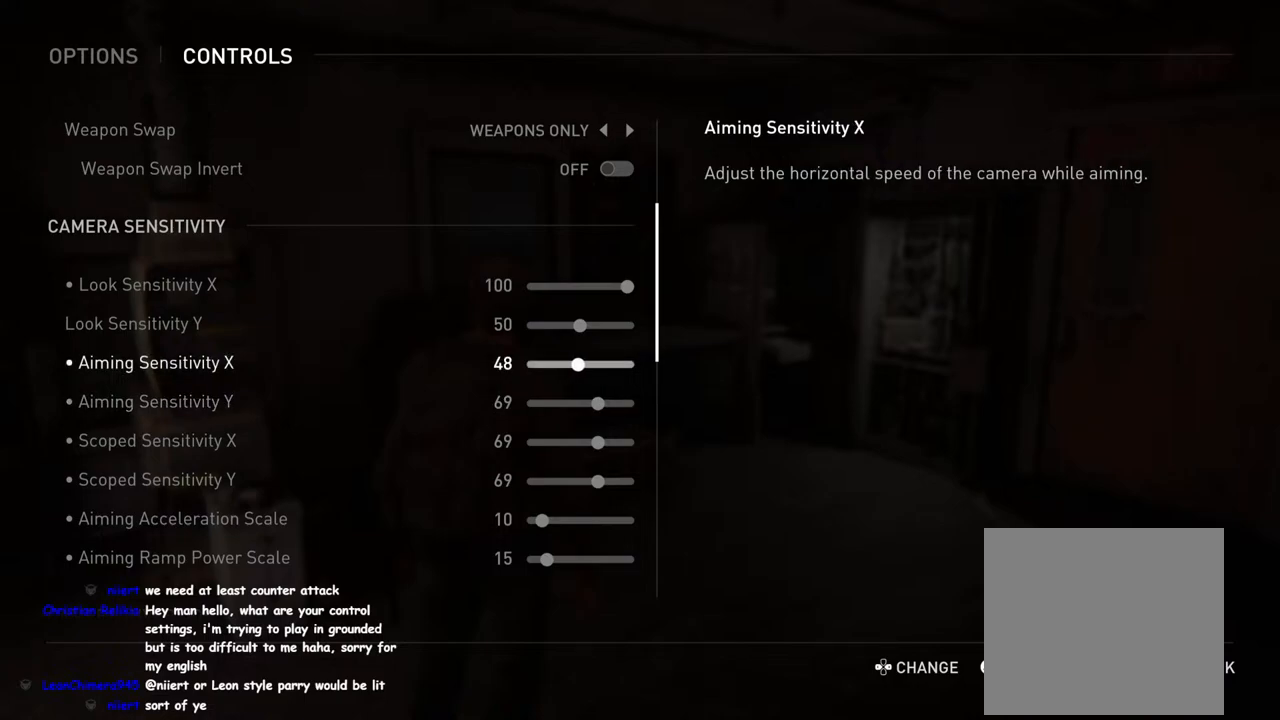
{"buttons": [], "left_stick": "center", "right_stick": "center", "events": [[117, "DPAD_RIGHT", "up"]]}
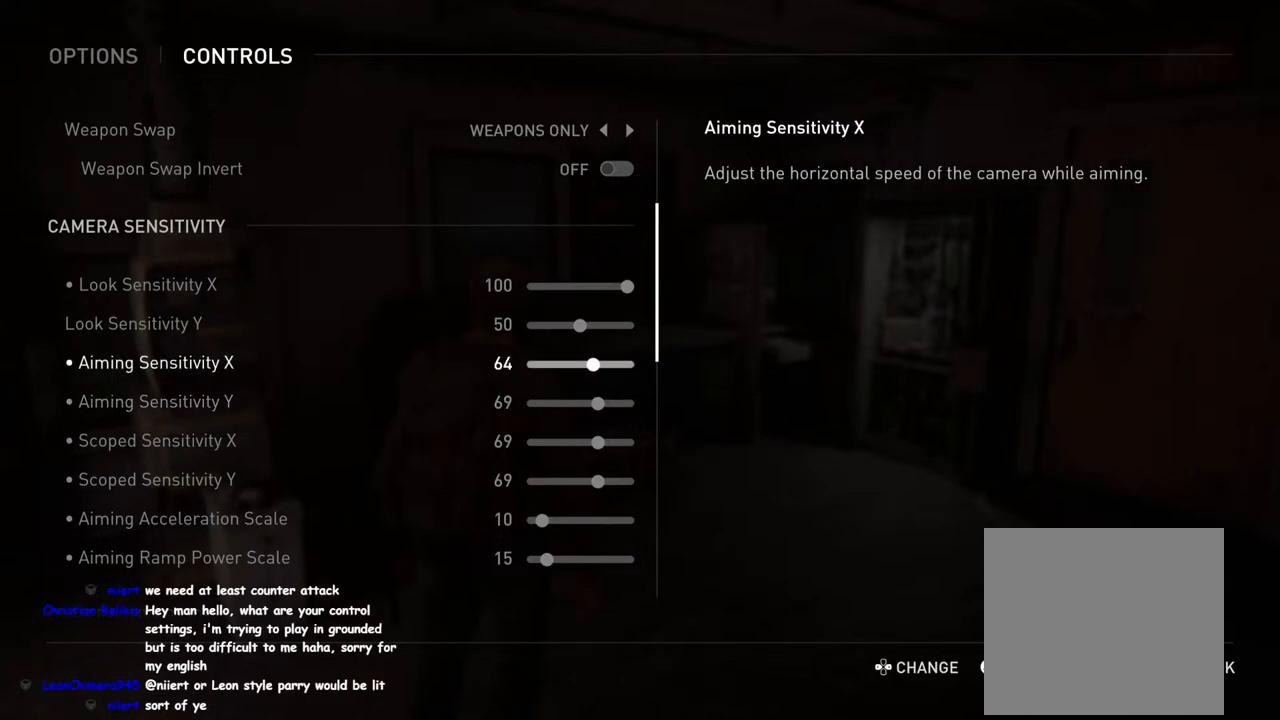
{"buttons": [], "left_stick": "center", "right_stick": "center", "events": [[83, "DPAD_RIGHT", "down"], [233, "DPAD_RIGHT", "up"], [367, "DPAD_RIGHT", "down"], [483, "DPAD_RIGHT", "up"]]}
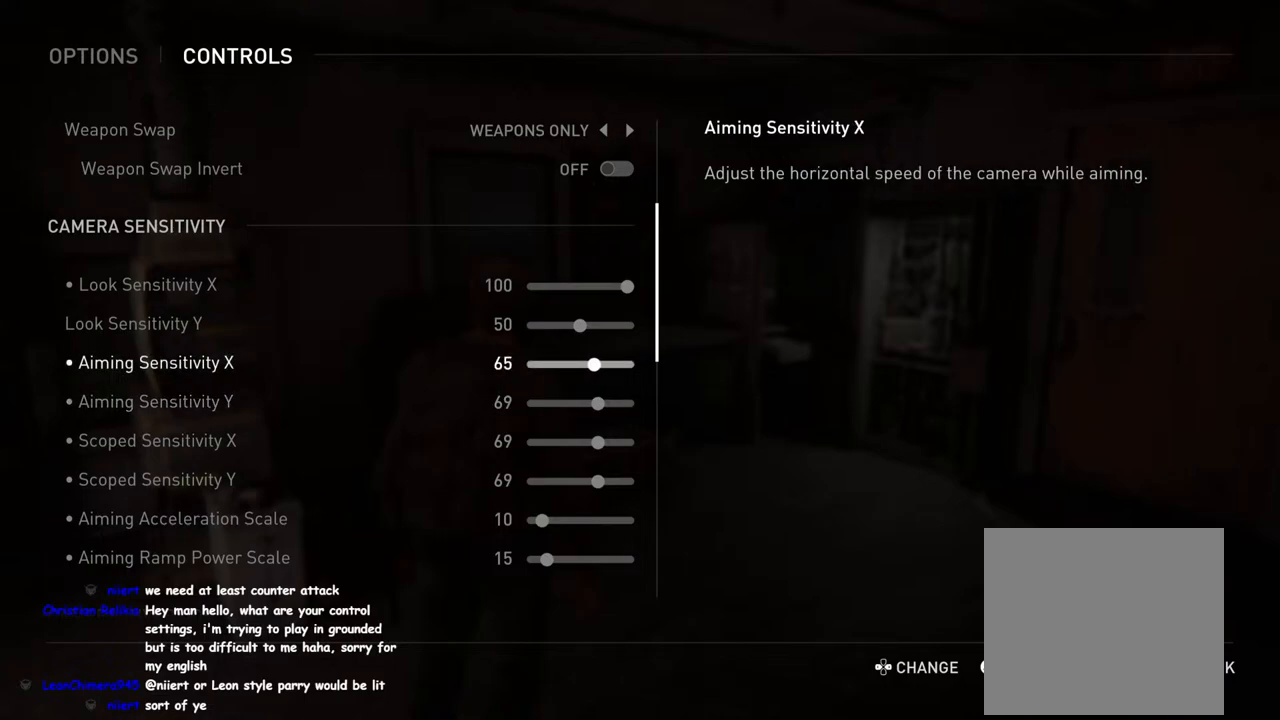
{"buttons": [], "left_stick": "center", "right_stick": "center", "events": [[233, "DPAD_RIGHT", "down"], [367, "DPAD_RIGHT", "up"]]}
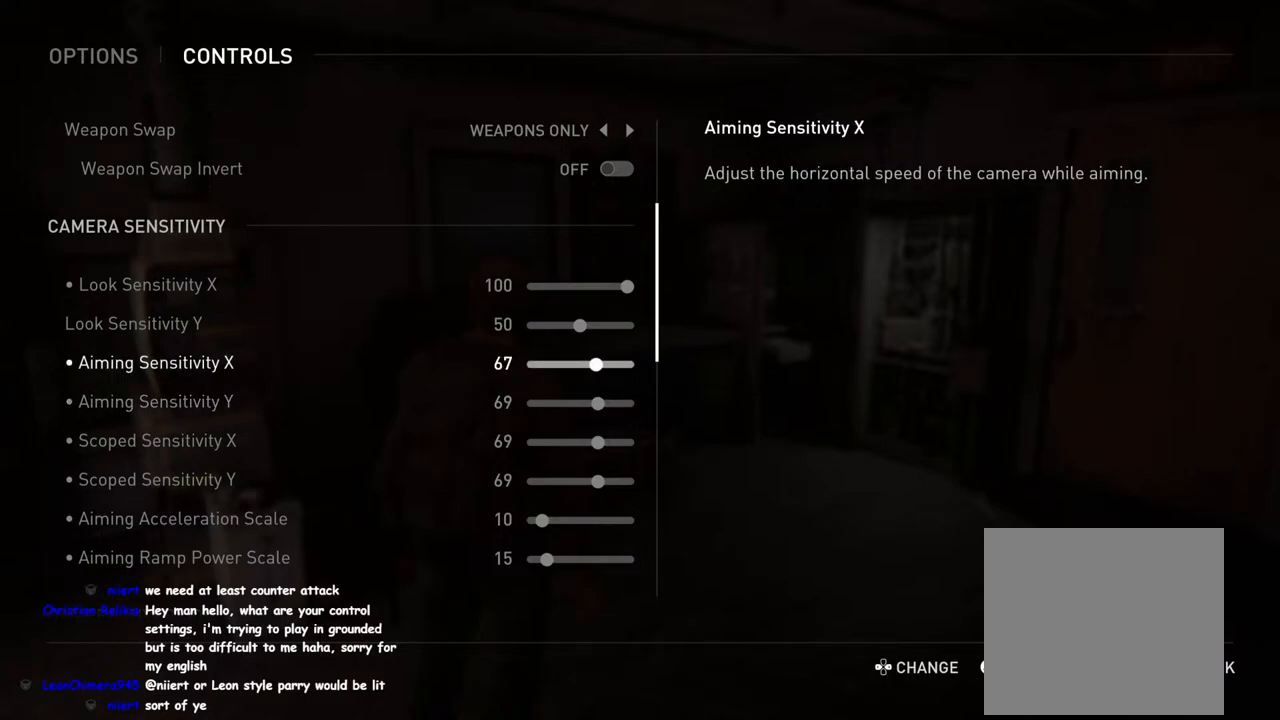
{"buttons": [], "left_stick": "center", "right_stick": "center", "events": [[133, "DPAD_RIGHT", "down"], [283, "DPAD_RIGHT", "up"]]}
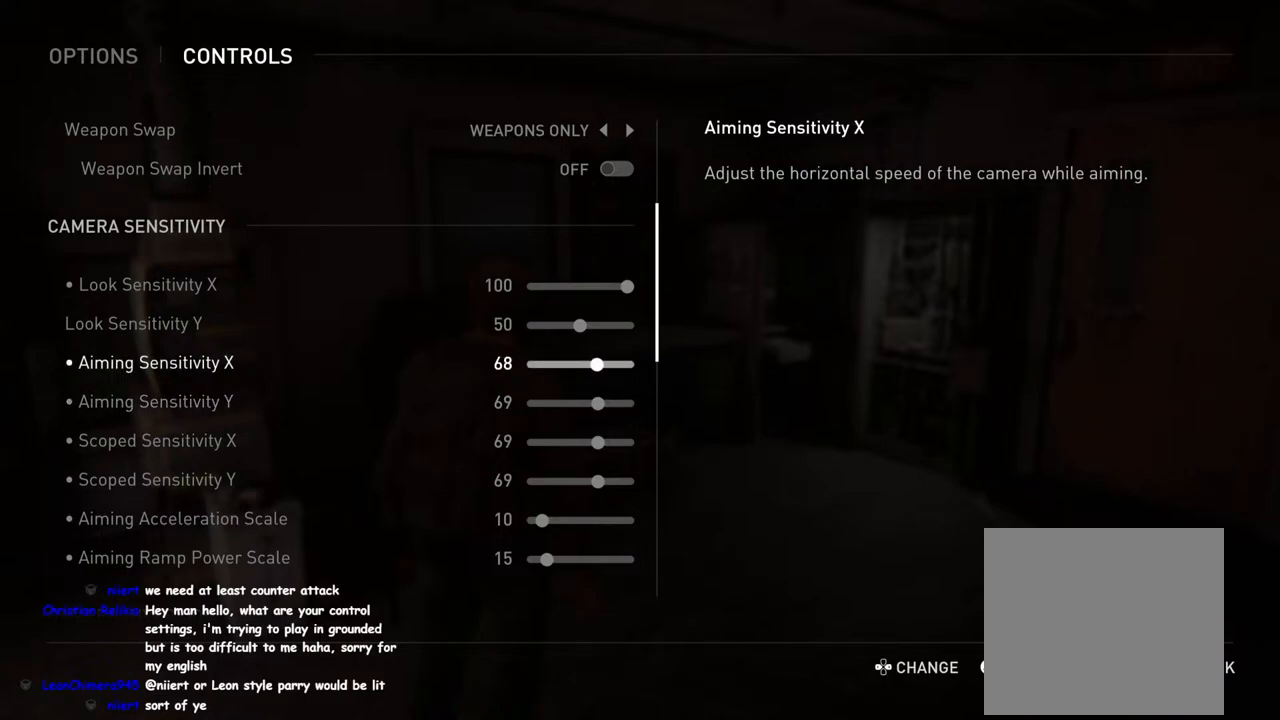
{"buttons": [], "left_stick": "center", "right_stick": "center", "events": [[117, "DPAD_RIGHT", "down"], [217, "DPAD_RIGHT", "up"], [367, "DPAD_UP", "down"], [467, "DPAD_UP", "up"]]}
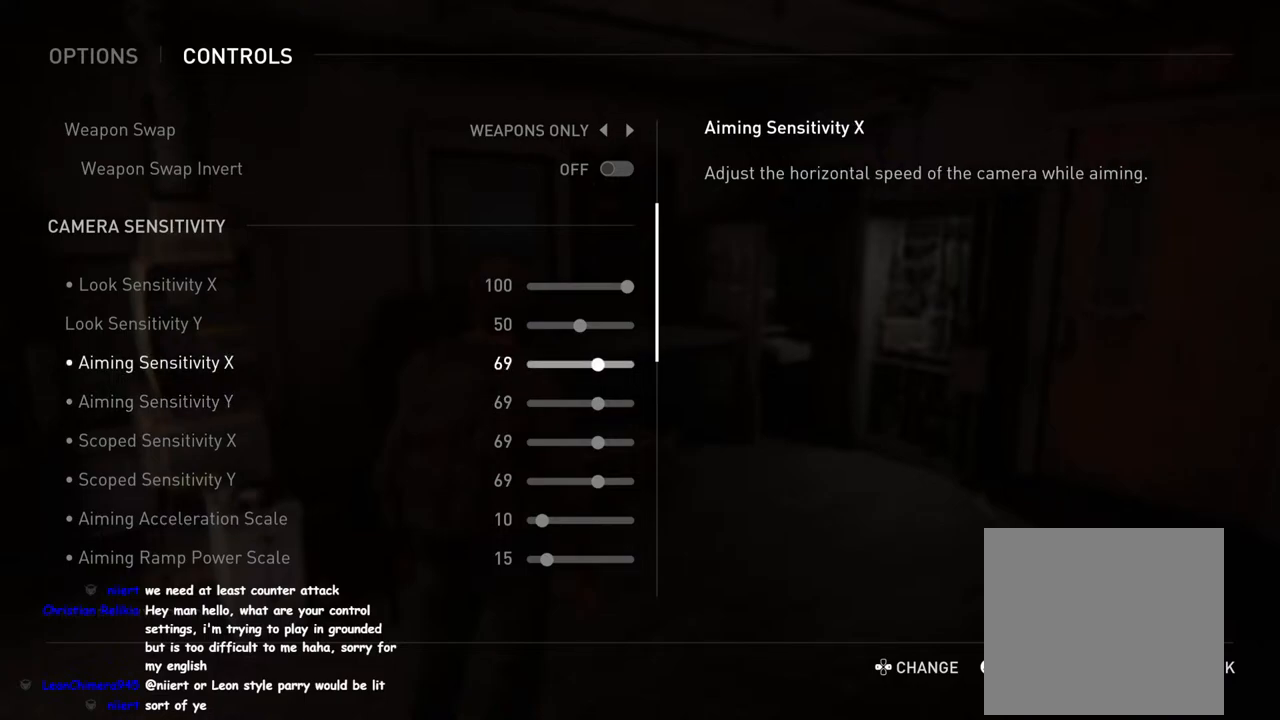
{"buttons": ["DPAD_RIGHT"], "left_stick": "center", "right_stick": "center", "events": [[283, "DPAD_RIGHT", "down"]]}
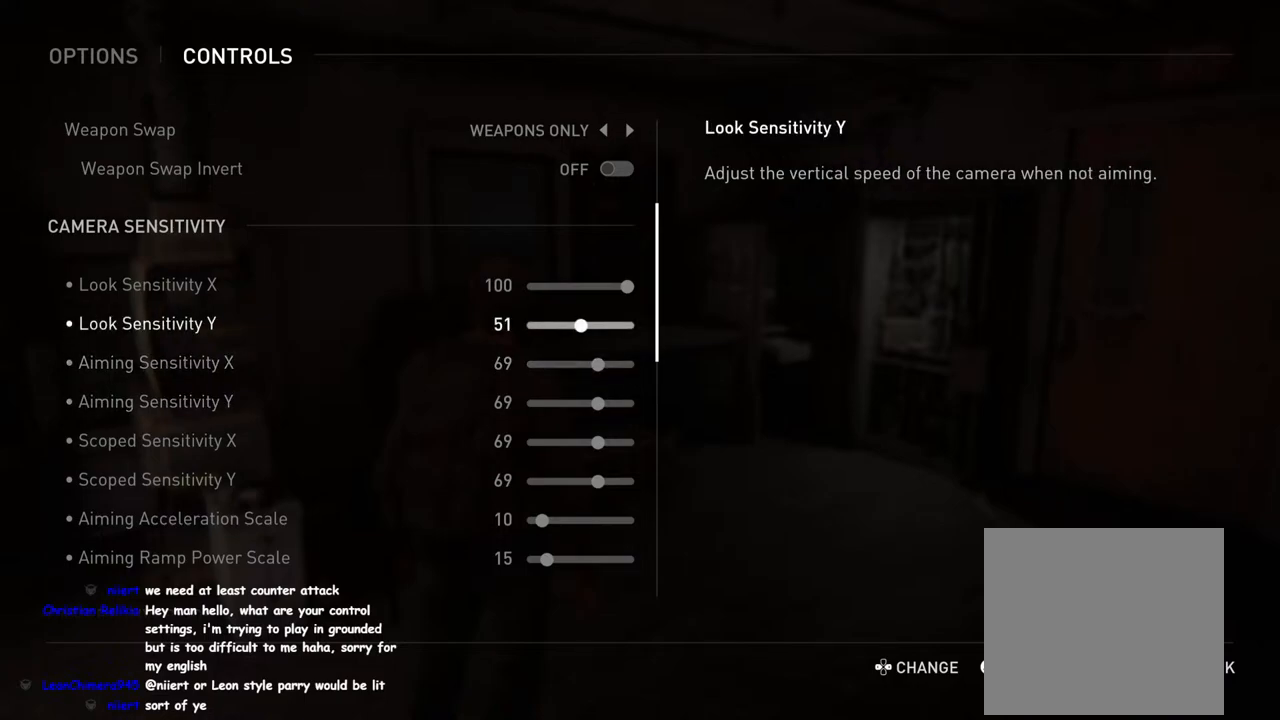
{"buttons": ["DPAD_RIGHT"], "left_stick": "center", "right_stick": "center", "events": []}
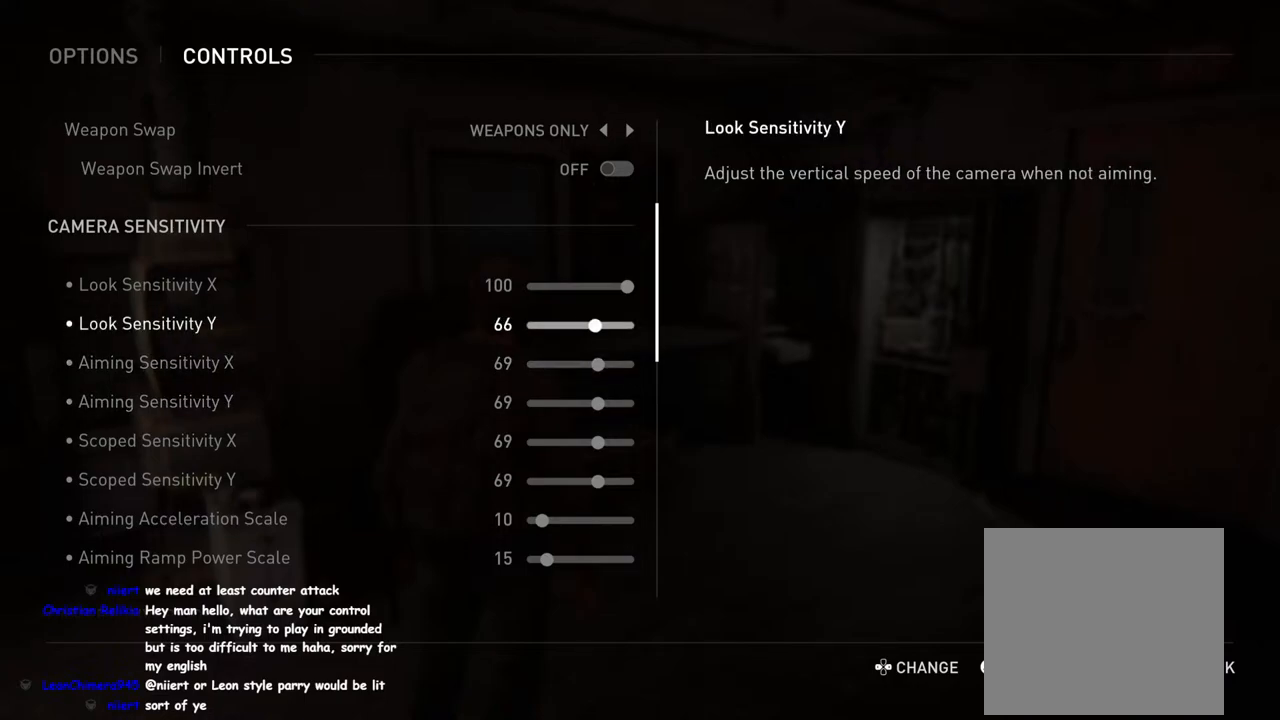
{"buttons": ["DPAD_RIGHT"], "left_stick": "center", "right_stick": "center", "events": []}
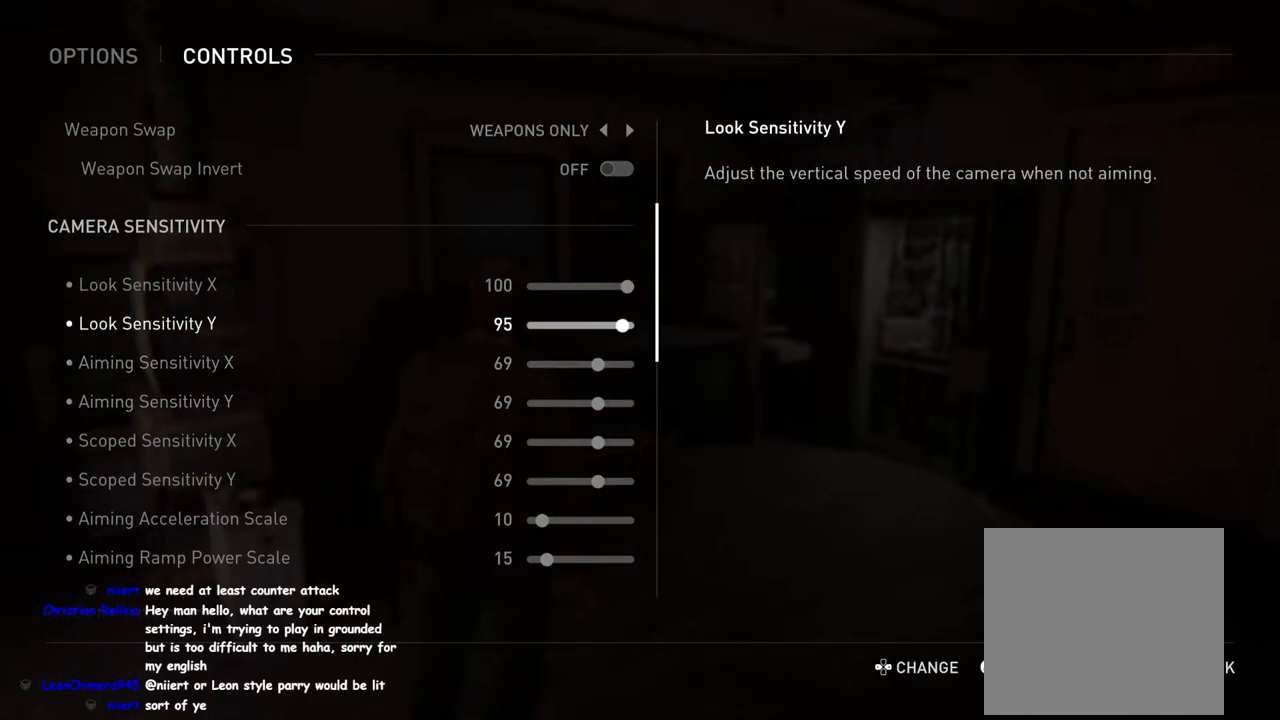
{"buttons": [], "left_stick": "center", "right_stick": "center", "events": [[83, "DPAD_RIGHT", "up"]]}
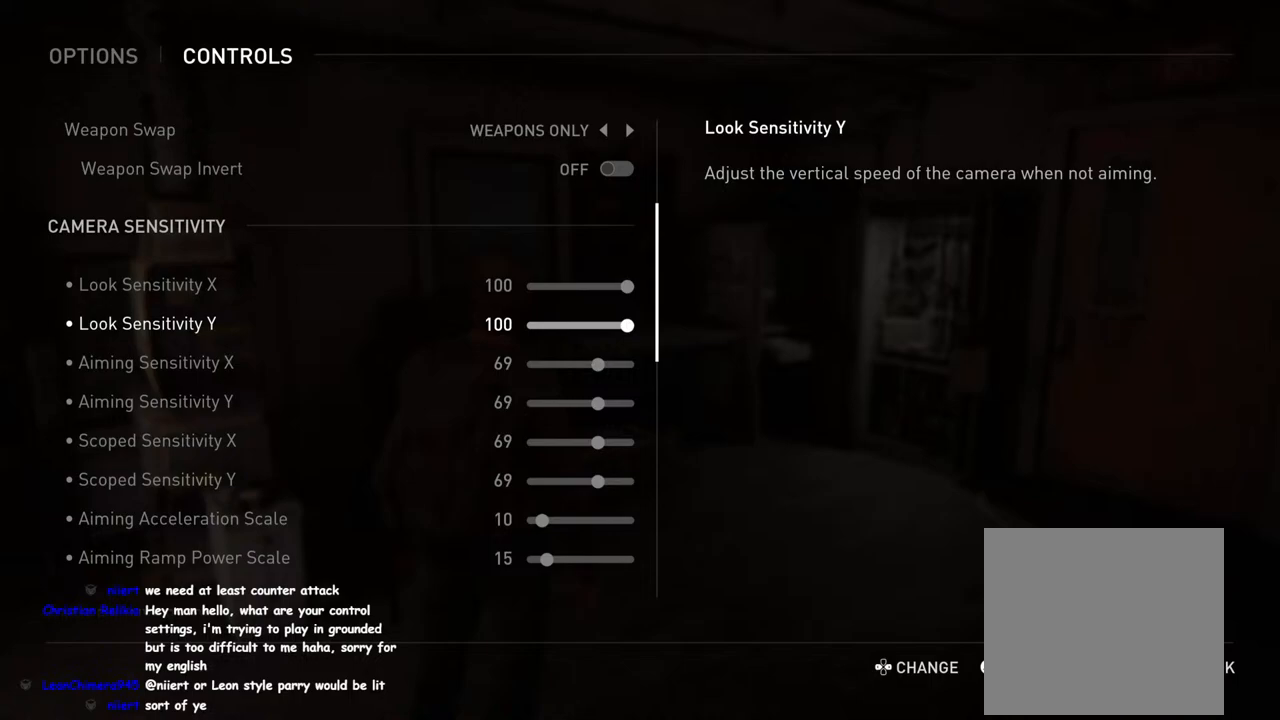
{"buttons": [], "left_stick": "center", "right_stick": "center", "events": [[50, "DPAD_DOWN", "down"], [217, "DPAD_DOWN", "up"]]}
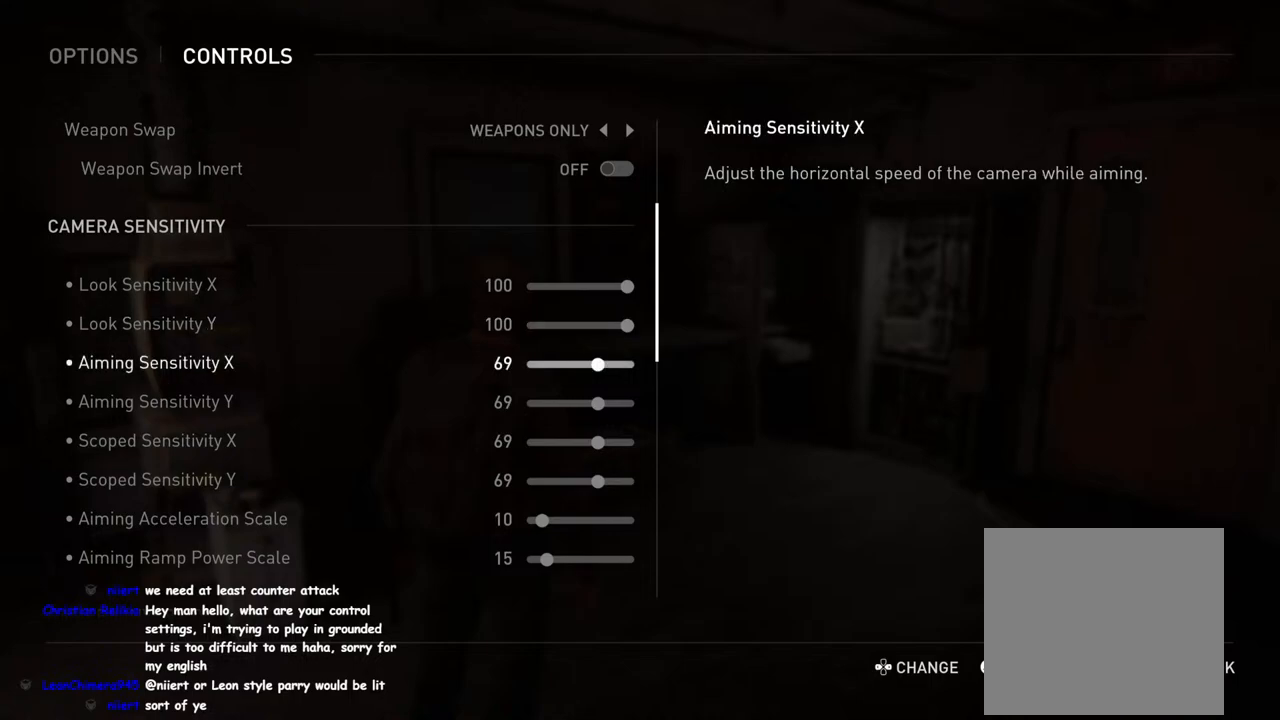
{"buttons": ["DPAD_UP"], "left_stick": "center", "right_stick": "center", "events": [[200, "DPAD_UP", "down"], [317, "DPAD_UP", "up"], [450, "DPAD_UP", "down"]]}
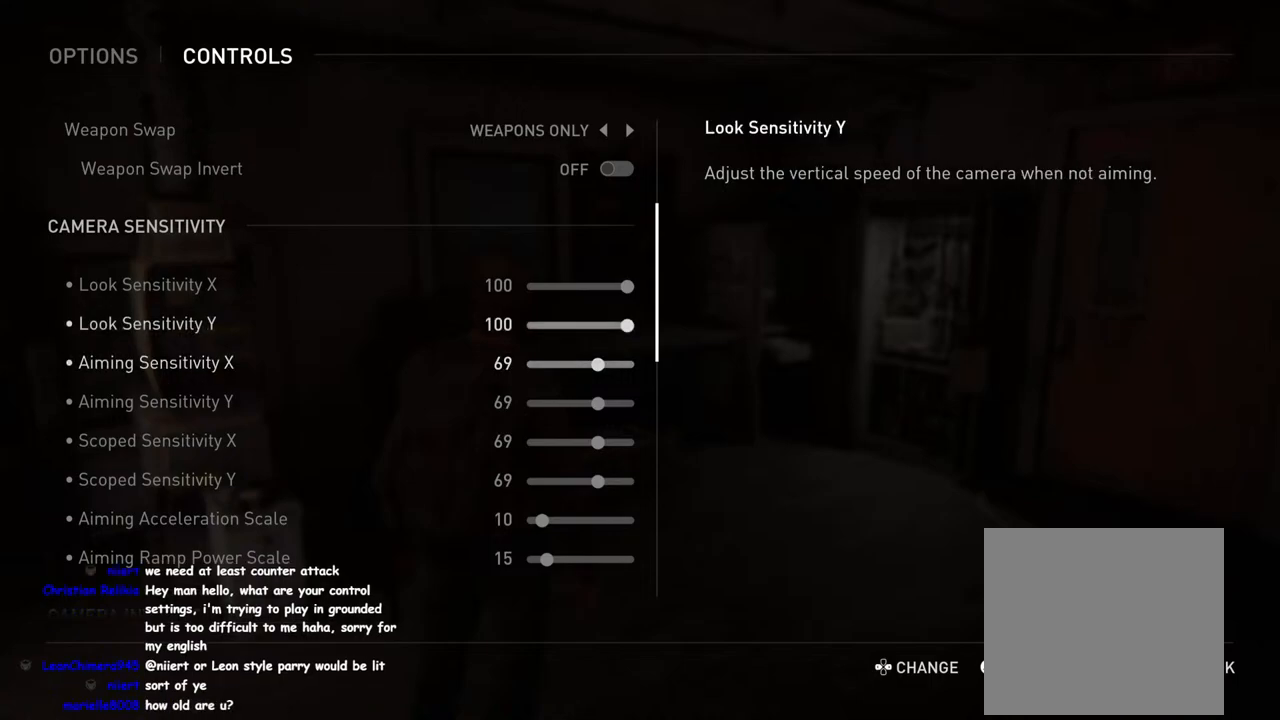
{"buttons": [], "left_stick": "center", "right_stick": "center", "events": [[50, "DPAD_UP", "up"]]}
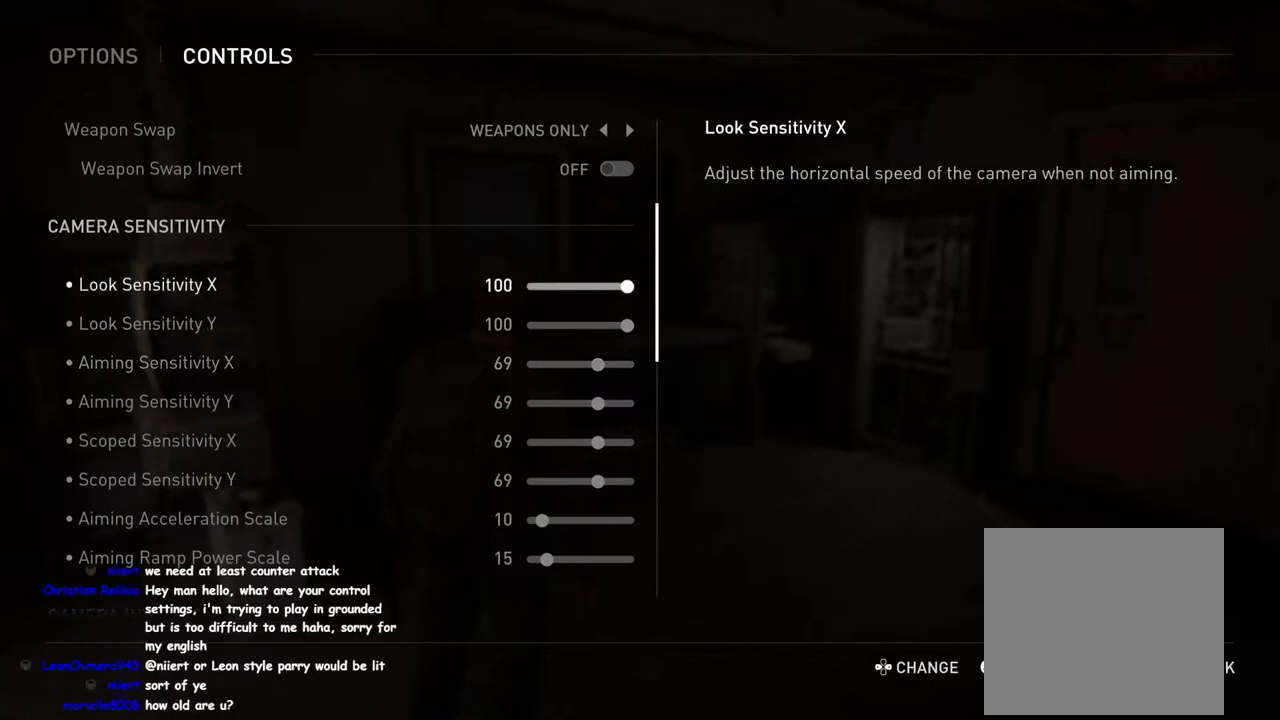
{"buttons": ["DPAD_DOWN"], "left_stick": "center", "right_stick": "center", "events": [[467, "DPAD_DOWN", "down"]]}
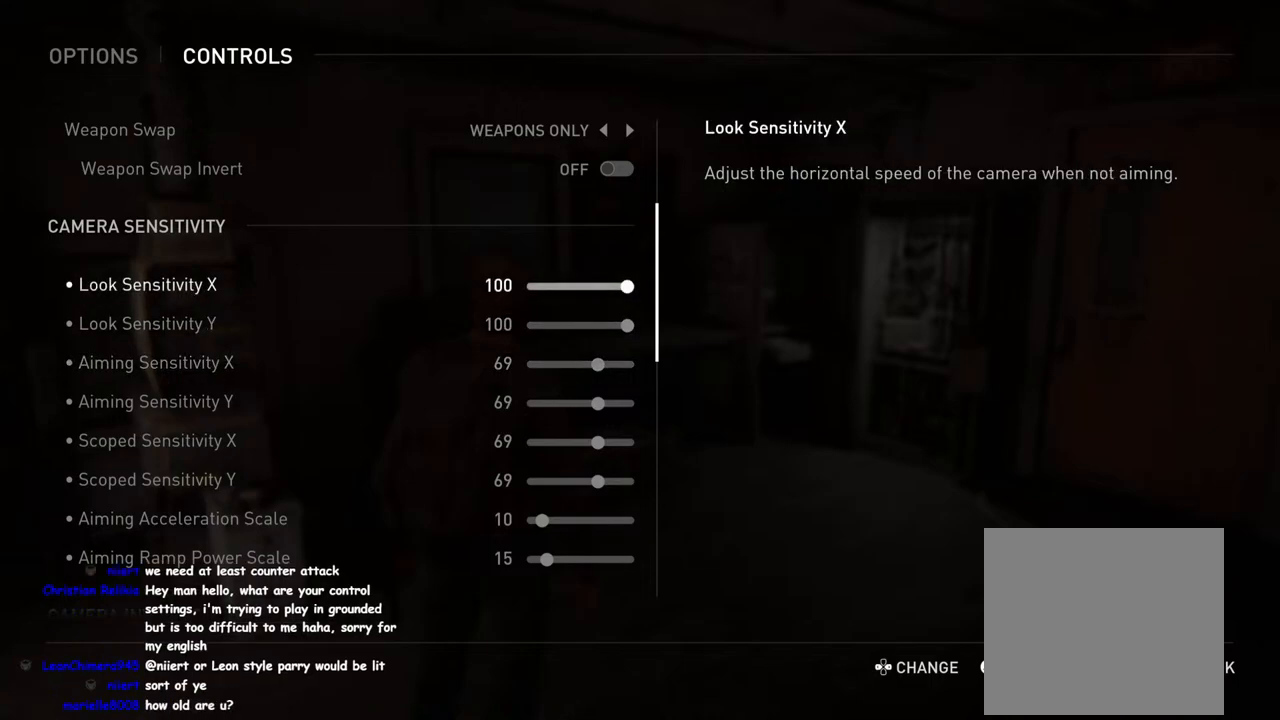
{"buttons": ["DPAD_DOWN"], "left_stick": "center", "right_stick": "center", "events": [[67, "DPAD_DOWN", "up"], [217, "DPAD_DOWN", "down"], [317, "DPAD_DOWN", "up"], [467, "DPAD_DOWN", "down"]]}
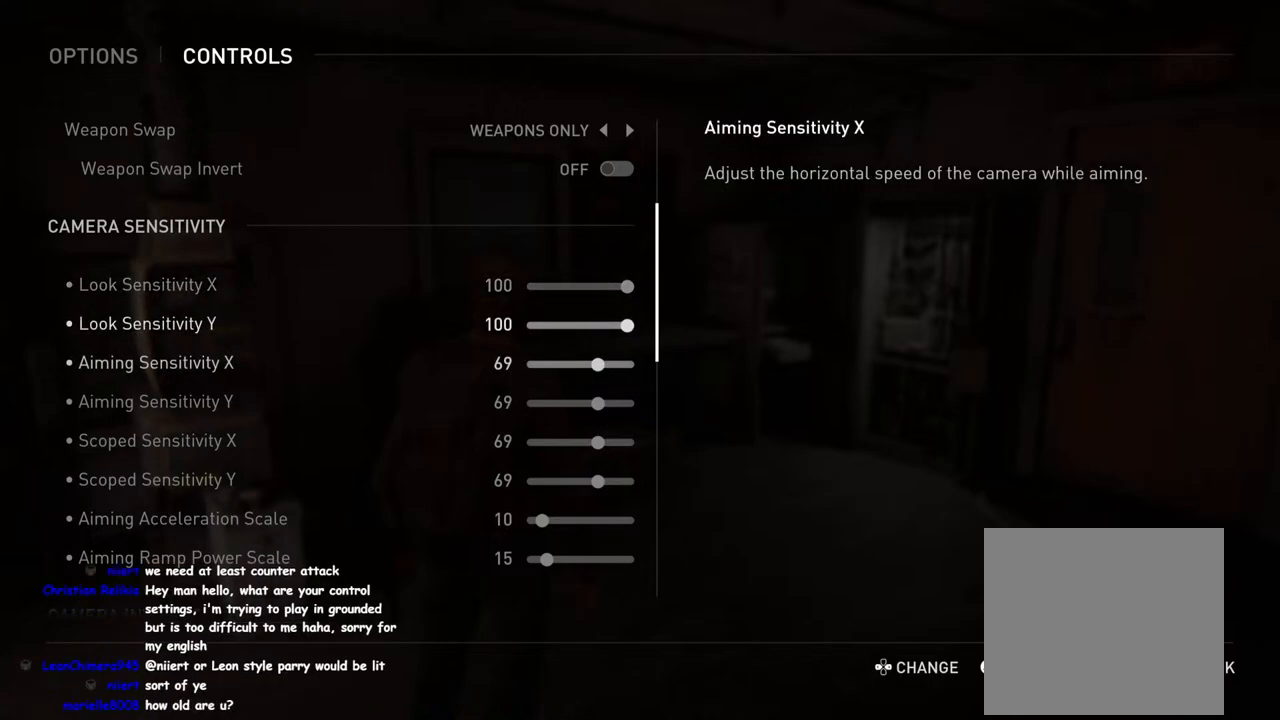
{"buttons": [], "left_stick": "center", "right_stick": "down", "events": [[83, "DPAD_DOWN", "up"], [183, "right_stick", "down"], [300, "DPAD_DOWN", "down"], [433, "DPAD_DOWN", "up"]]}
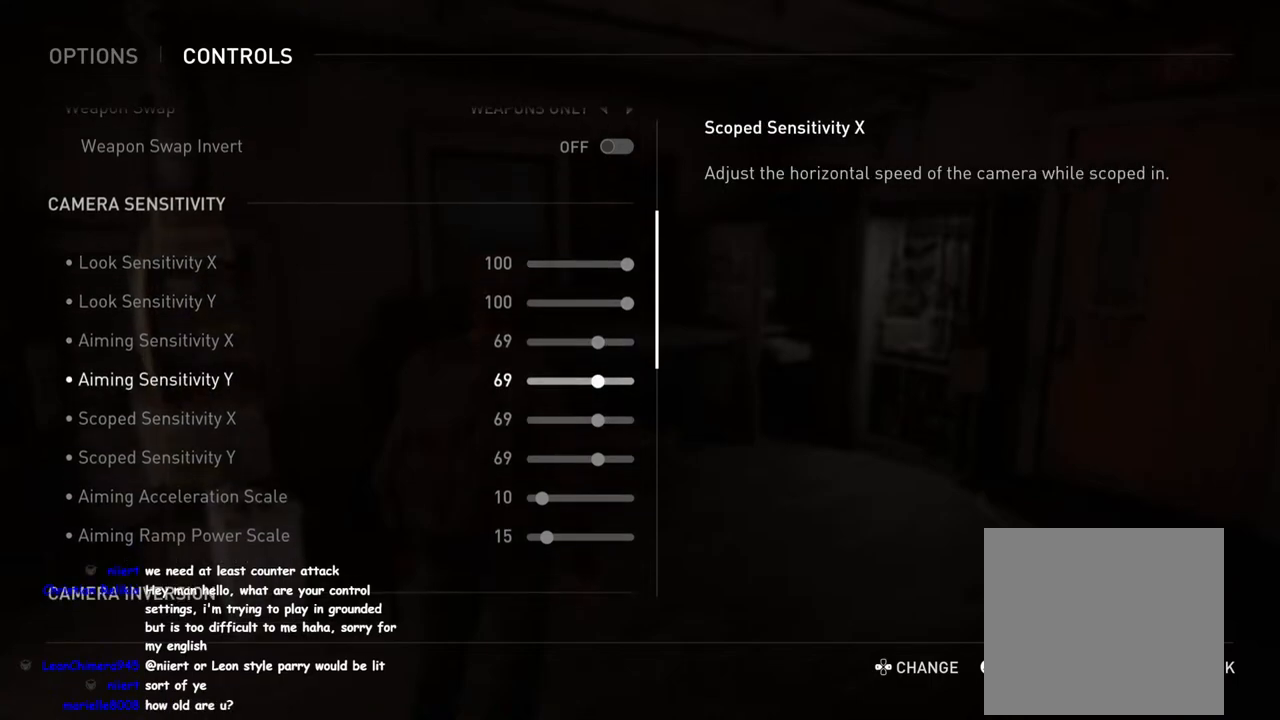
{"buttons": [], "left_stick": "center", "right_stick": "down-left", "events": [[67, "DPAD_DOWN", "down"], [183, "DPAD_DOWN", "up"], [183, "right_stick", "down-left"], [300, "DPAD_DOWN", "down"], [433, "DPAD_DOWN", "up"]]}
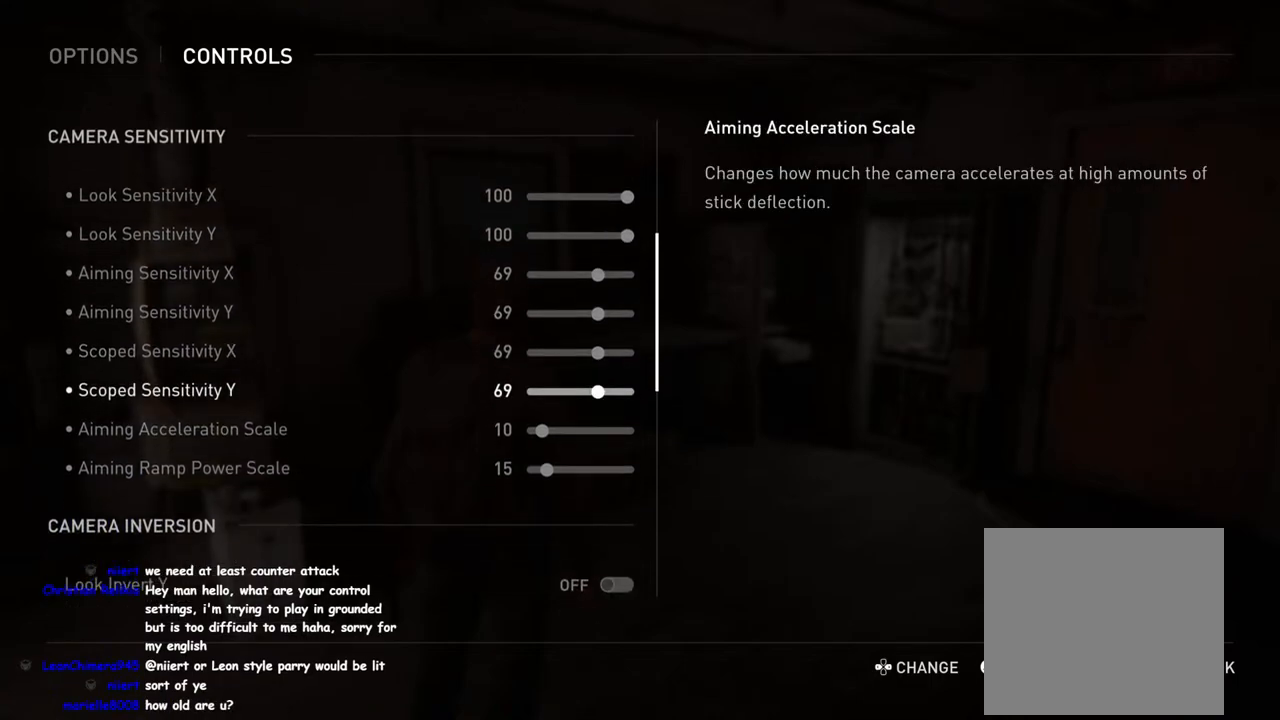
{"buttons": ["DPAD_DOWN"], "left_stick": "center", "right_stick": "down-left", "events": [[50, "DPAD_DOWN", "down"], [150, "DPAD_DOWN", "up"], [283, "DPAD_DOWN", "down"], [383, "DPAD_DOWN", "up"], [500, "DPAD_DOWN", "down"]]}